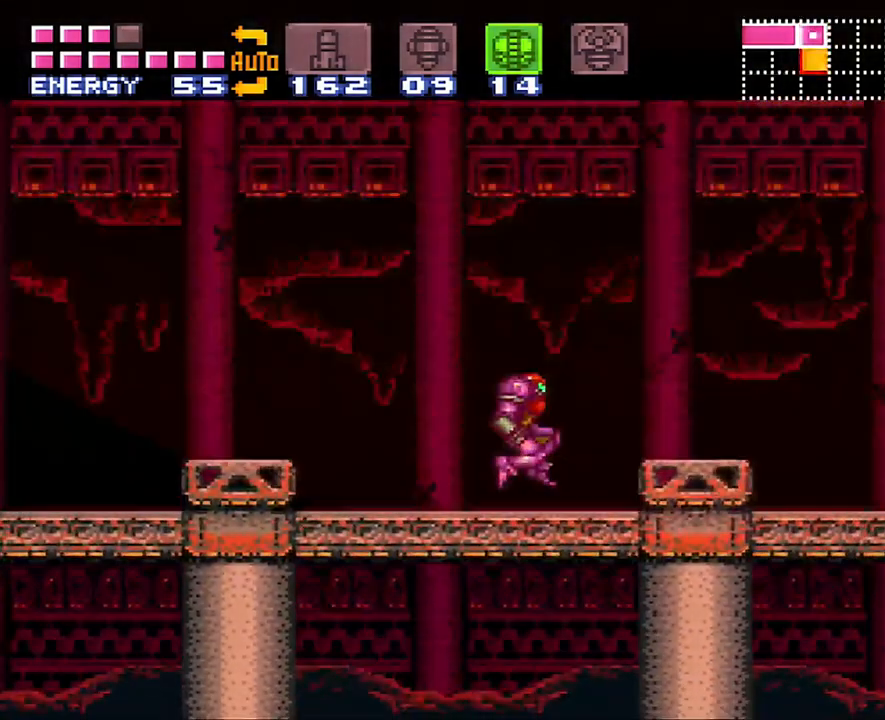
Gameplay with a controller (Nintendo layout); each line is a JSON object with the inputs held at the frame after it. "events" lists button and stick changes between this image and that frame as [ms after this image, input, new state], when the widget could be followed in between. Not read: L3 R3.
{"buttons": ["A", "DPAD_RIGHT"], "events": []}
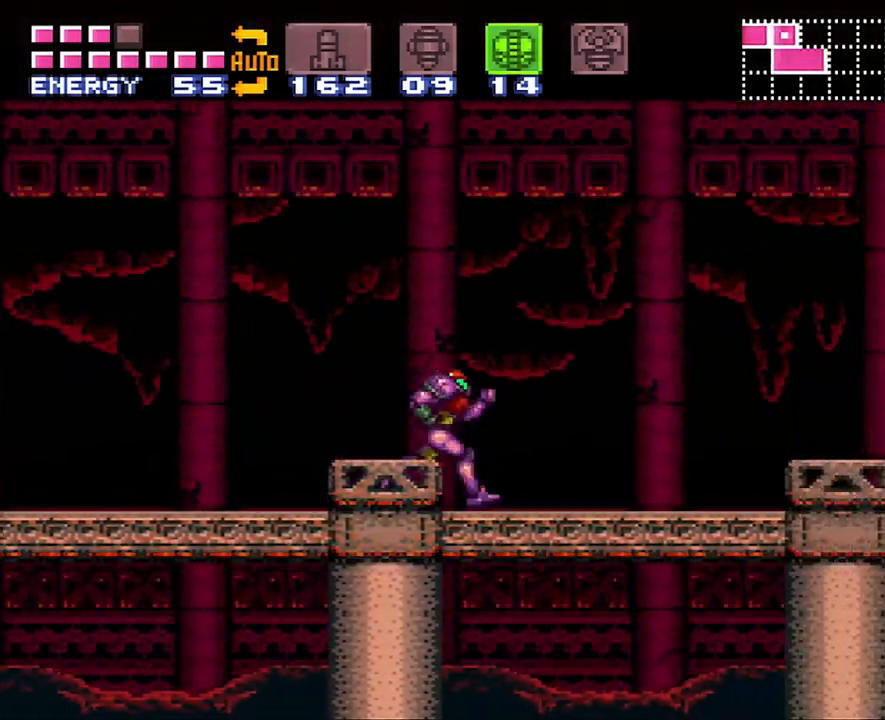
{"buttons": ["A", "DPAD_RIGHT"], "events": []}
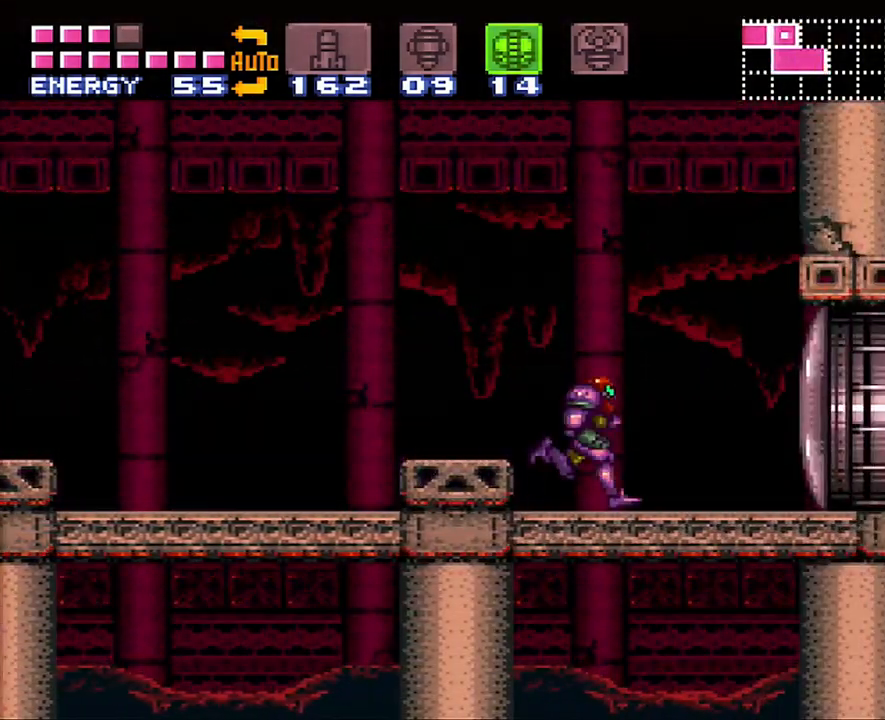
{"buttons": ["A", "DPAD_LEFT"], "events": [[33, "DPAD_RIGHT", "up"], [133, "DPAD_LEFT", "down"]]}
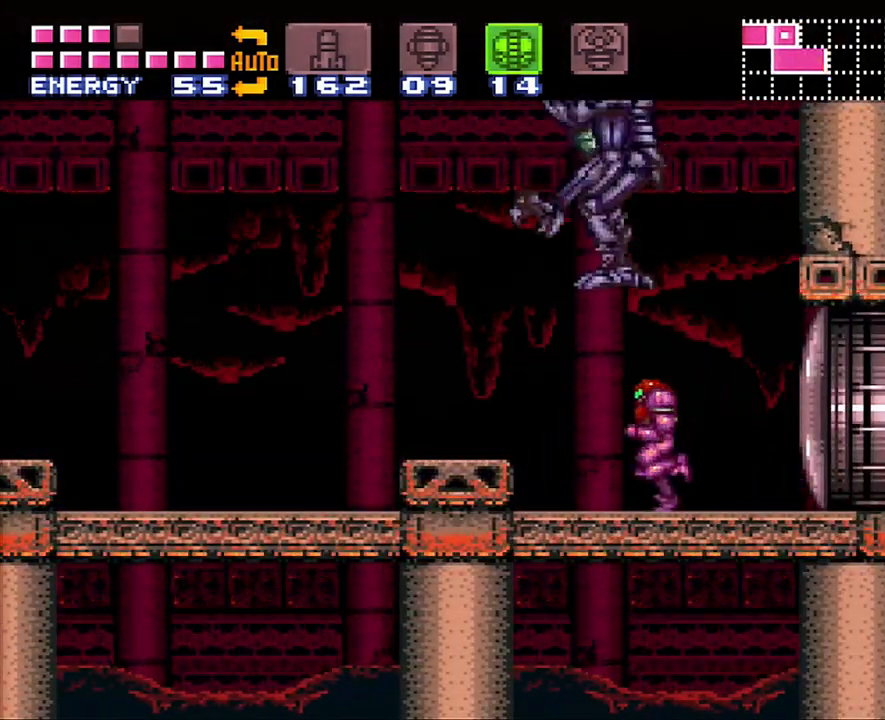
{"buttons": ["A", "DPAD_LEFT"], "events": [[67, "B", "down"], [267, "DPAD_LEFT", "up"], [333, "B", "up"], [500, "DPAD_LEFT", "down"]]}
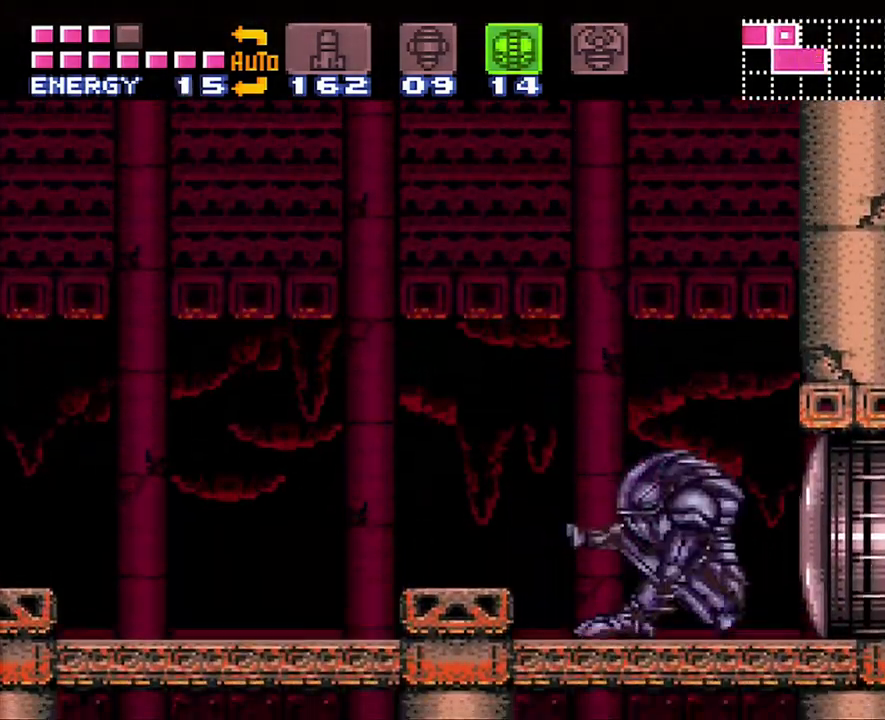
{"buttons": ["A", "B"], "events": [[450, "B", "down"], [483, "DPAD_LEFT", "up"]]}
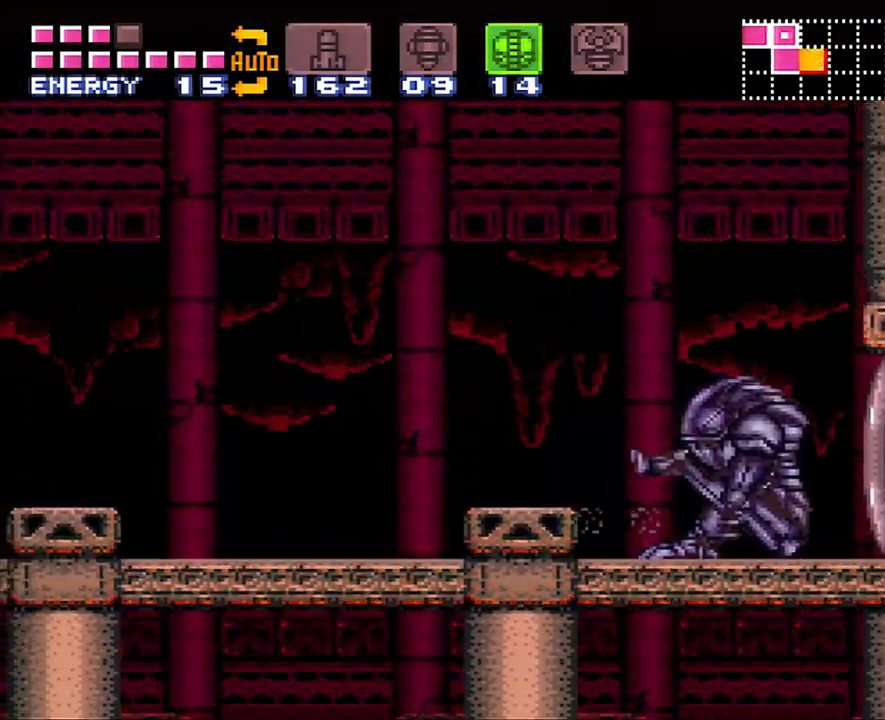
{"buttons": ["DPAD_RIGHT"], "events": [[17, "DPAD_RIGHT", "down"], [317, "B", "up"], [417, "A", "up"]]}
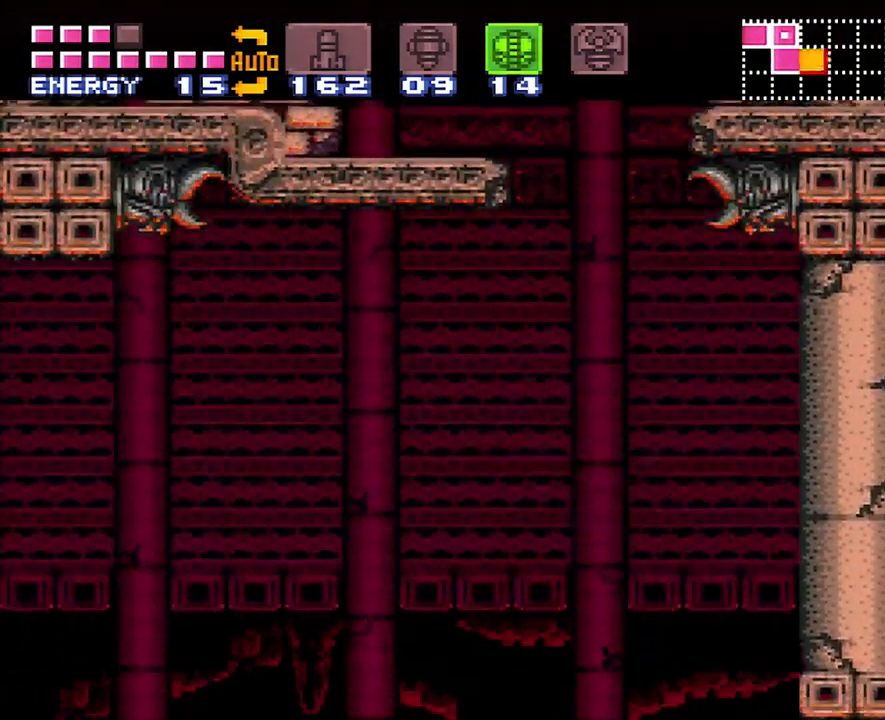
{"buttons": ["B", "DPAD_LEFT"], "events": [[33, "DPAD_RIGHT", "up"], [267, "B", "down"], [350, "DPAD_LEFT", "down"]]}
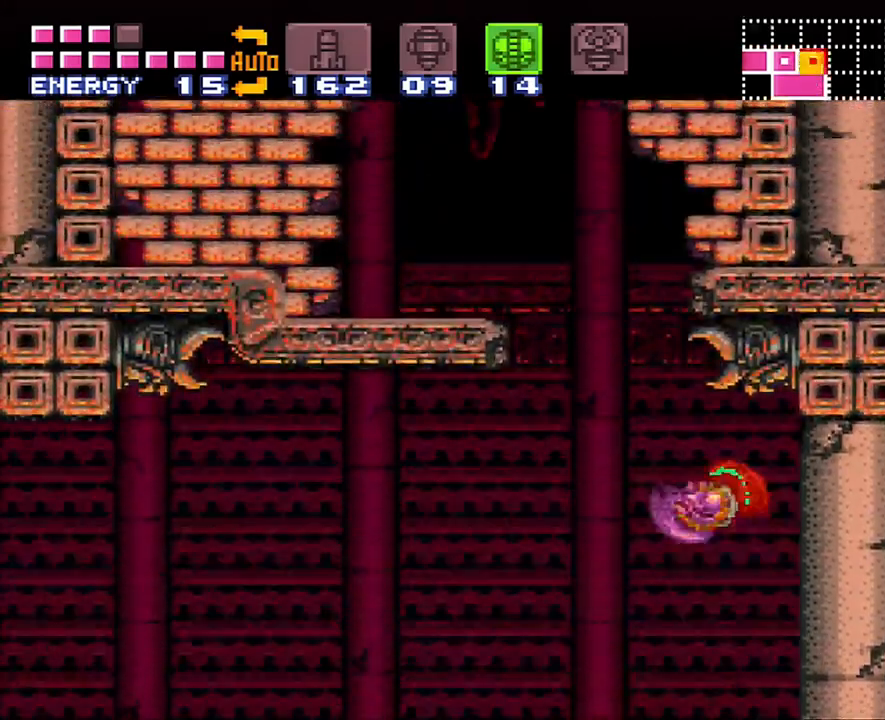
{"buttons": ["DPAD_LEFT"], "events": [[283, "B", "up"]]}
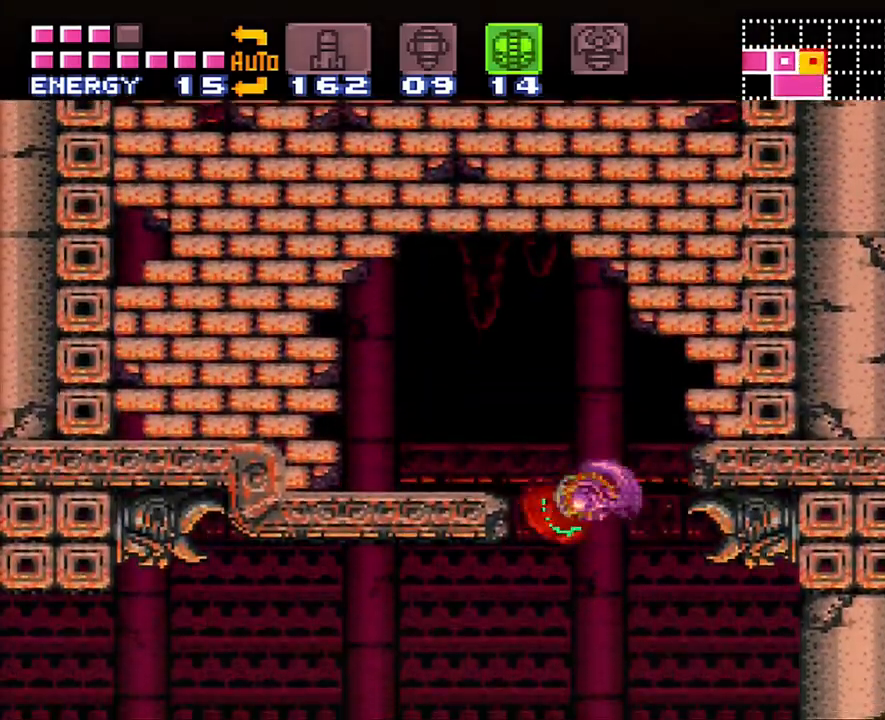
{"buttons": ["DPAD_RIGHT"], "events": [[67, "DPAD_LEFT", "up"], [133, "B", "down"], [350, "DPAD_RIGHT", "down"], [483, "B", "up"]]}
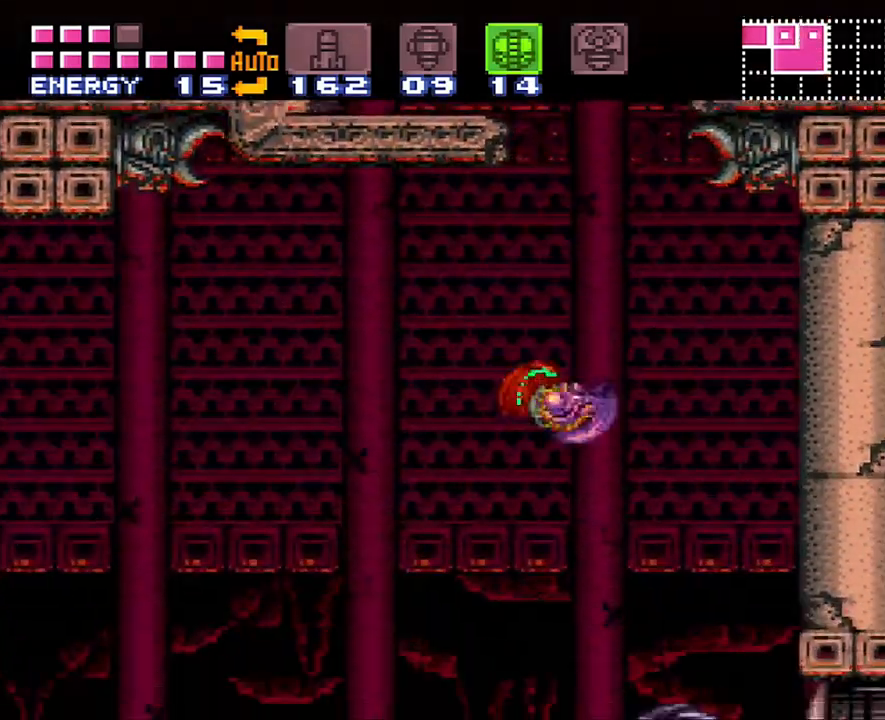
{"buttons": ["B", "DPAD_LEFT"], "events": [[33, "B", "down"], [67, "DPAD_RIGHT", "up"], [317, "DPAD_LEFT", "down"]]}
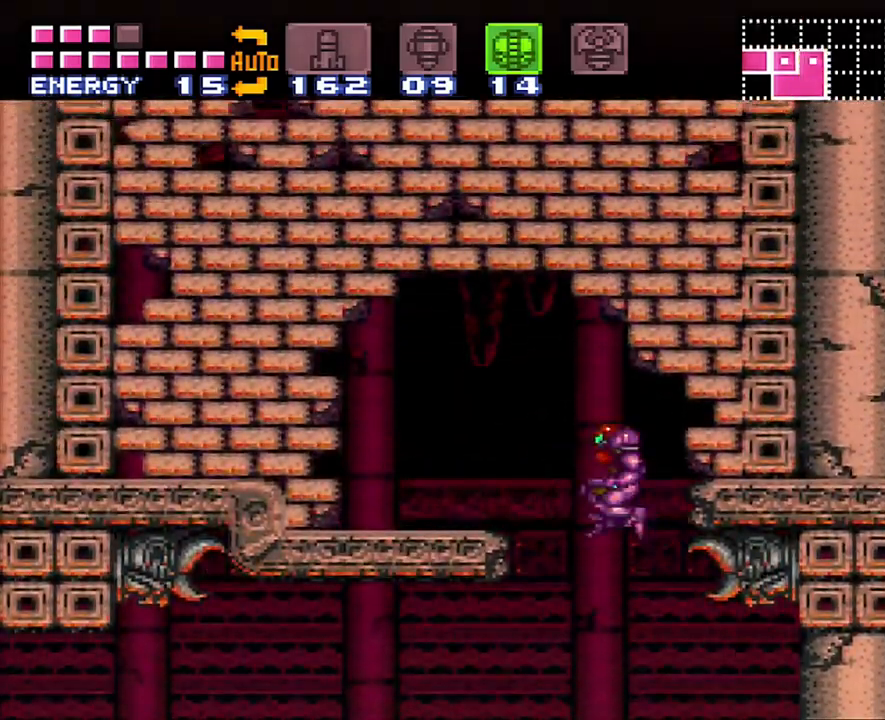
{"buttons": ["A", "DPAD_LEFT"], "events": [[133, "B", "up"], [133, "Y", "down"], [283, "Y", "up"], [350, "A", "down"]]}
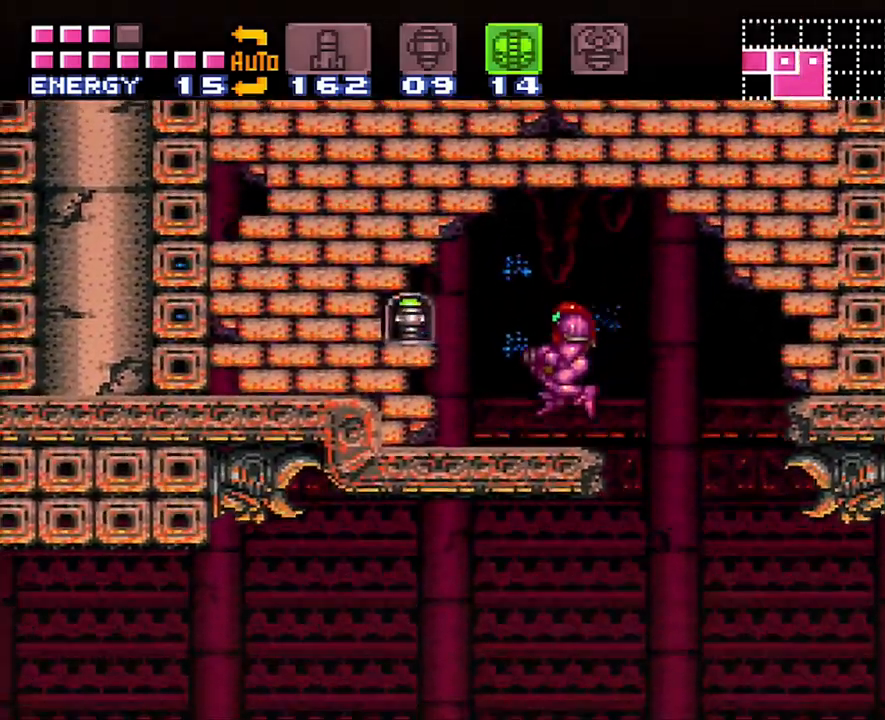
{"buttons": ["A", "DPAD_LEFT"], "events": []}
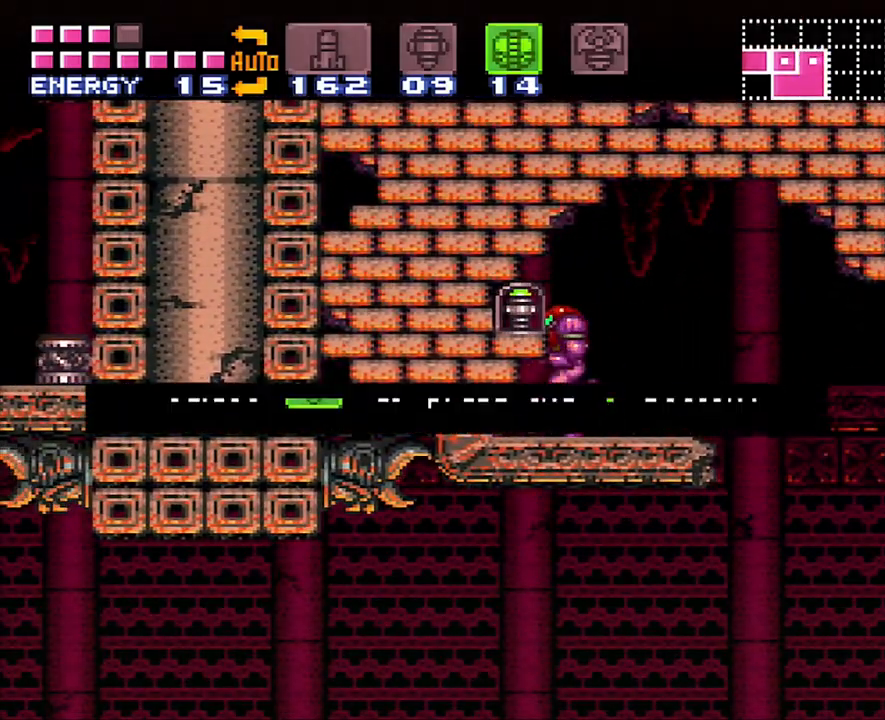
{"buttons": ["A", "DPAD_LEFT"], "events": []}
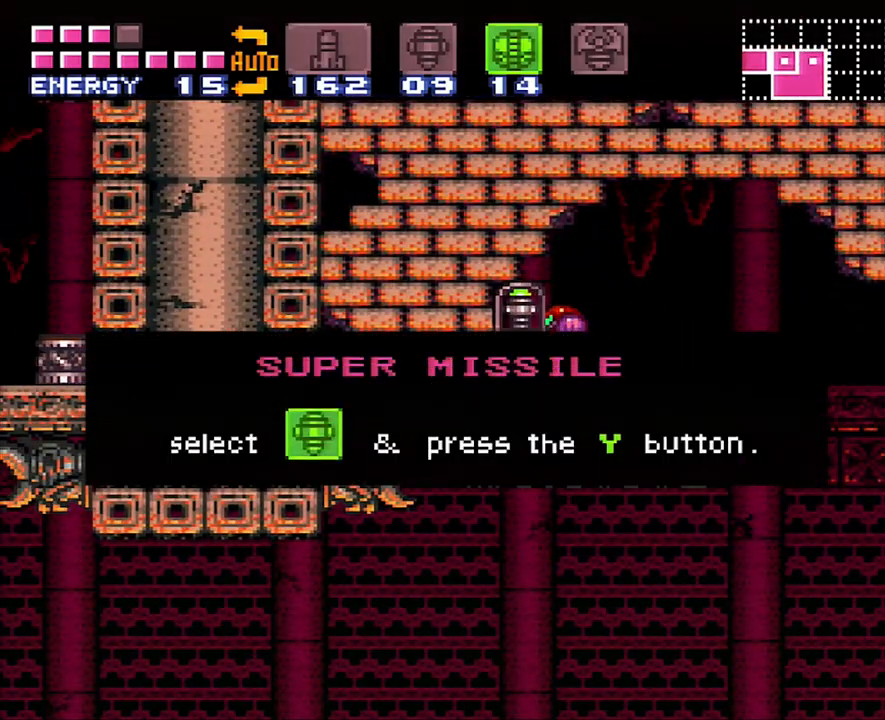
{"buttons": ["A", "DPAD_LEFT"], "events": []}
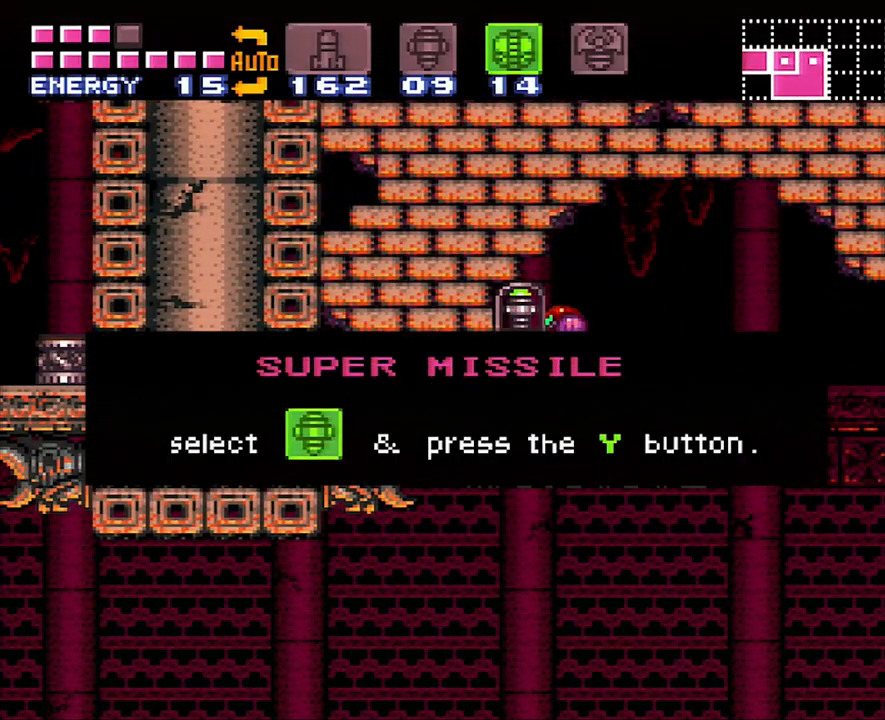
{"buttons": ["A", "DPAD_LEFT"], "events": []}
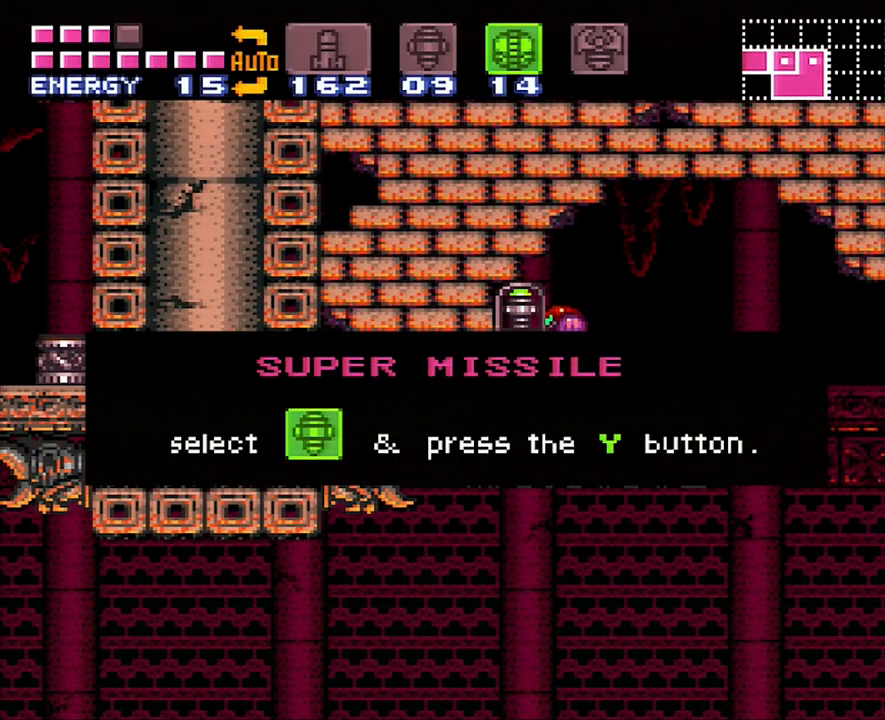
{"buttons": ["A", "DPAD_LEFT"], "events": []}
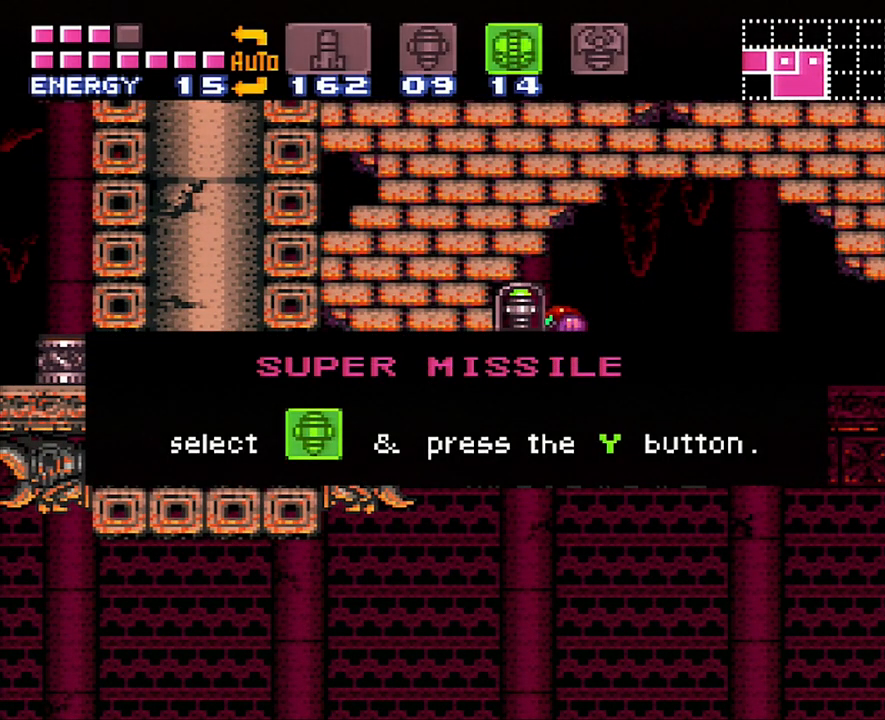
{"buttons": ["A", "DPAD_LEFT"], "events": []}
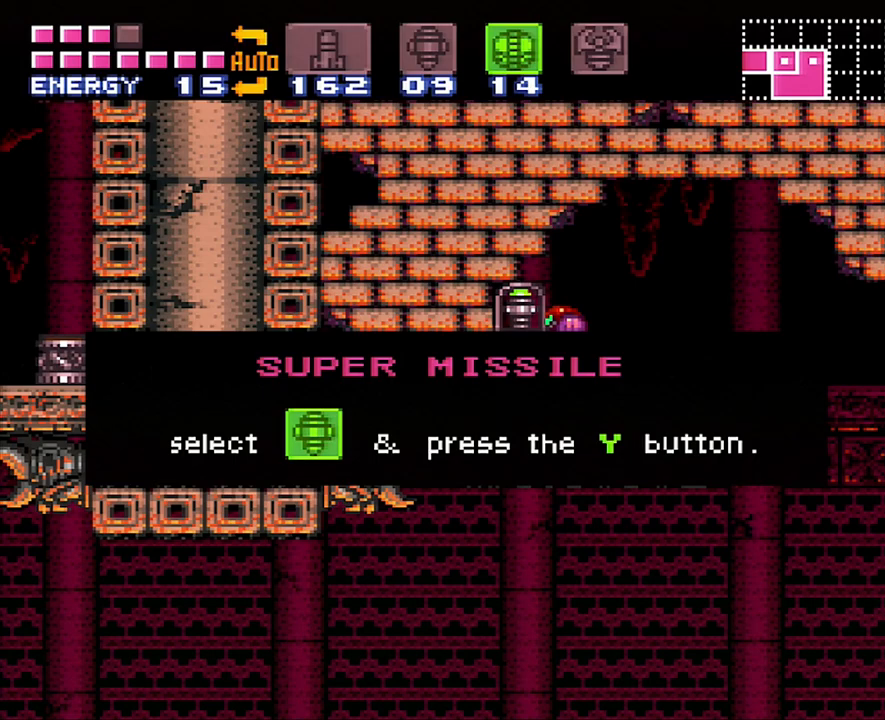
{"buttons": ["A", "DPAD_LEFT"], "events": []}
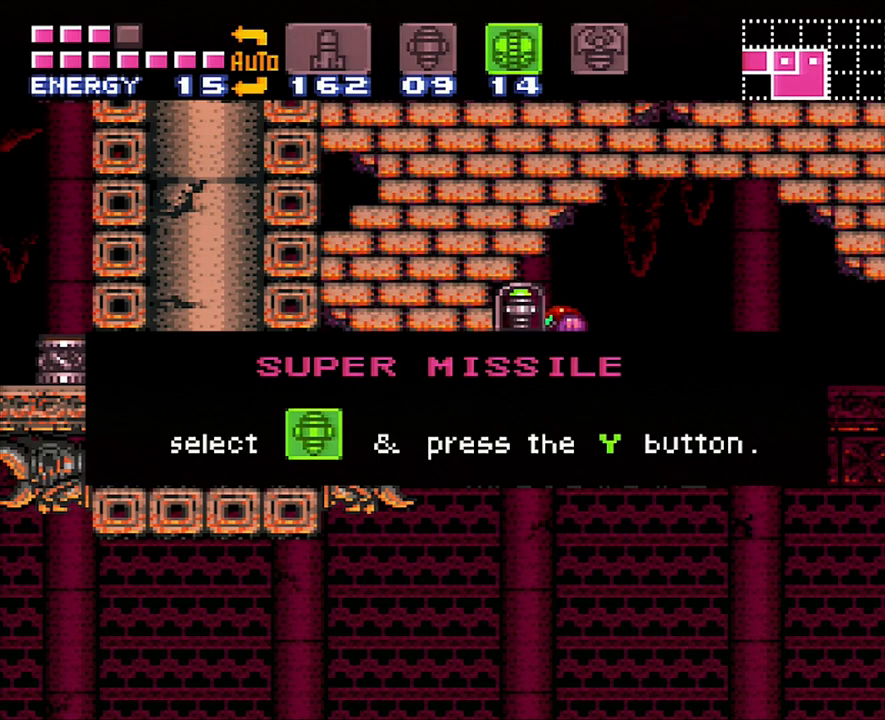
{"buttons": ["A", "DPAD_LEFT"], "events": []}
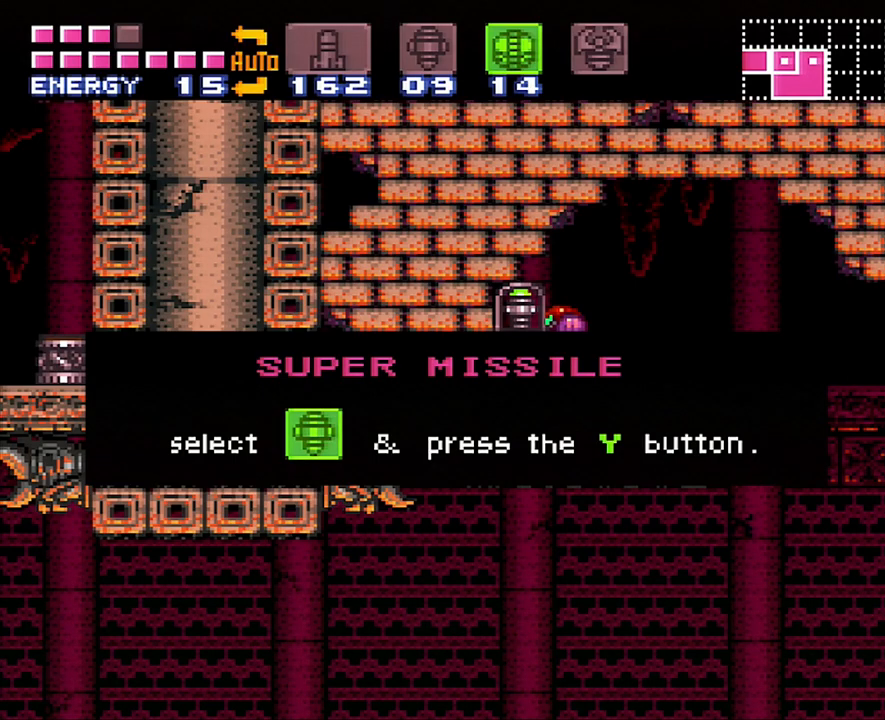
{"buttons": ["A", "DPAD_LEFT"], "events": []}
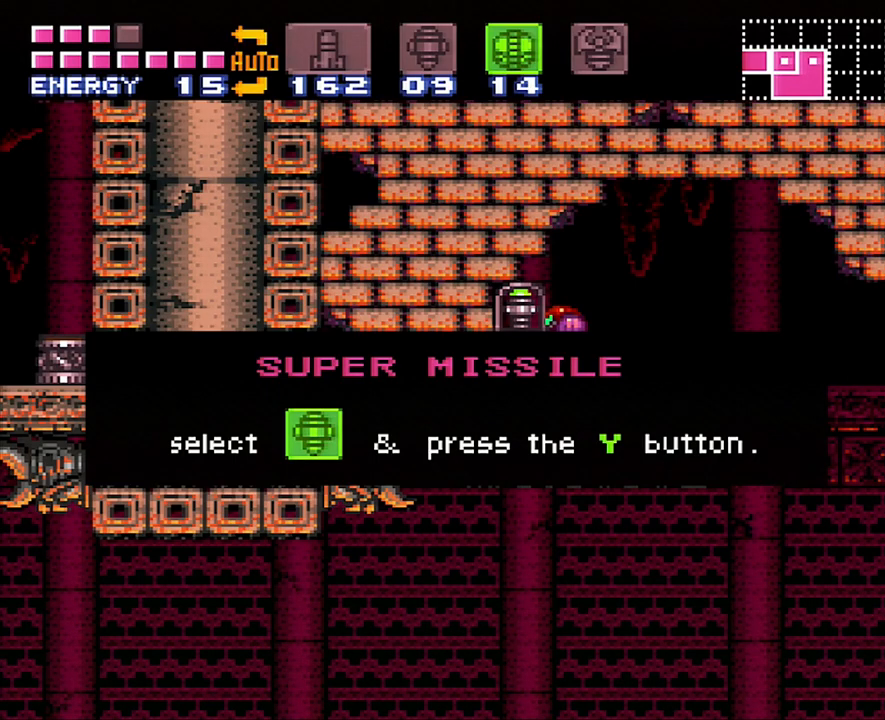
{"buttons": ["A", "DPAD_LEFT"], "events": []}
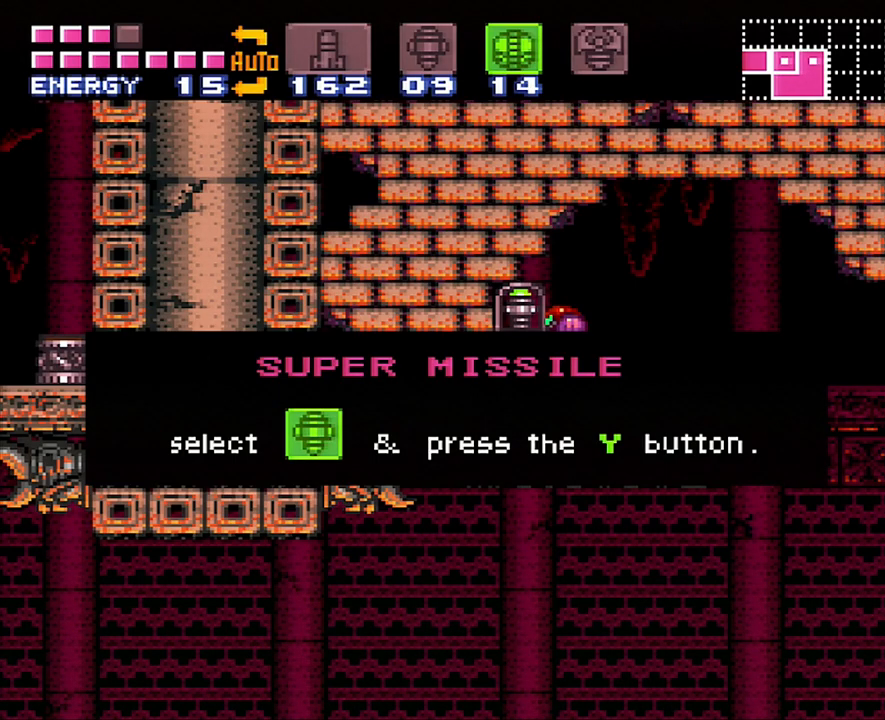
{"buttons": ["A", "DPAD_LEFT"], "events": []}
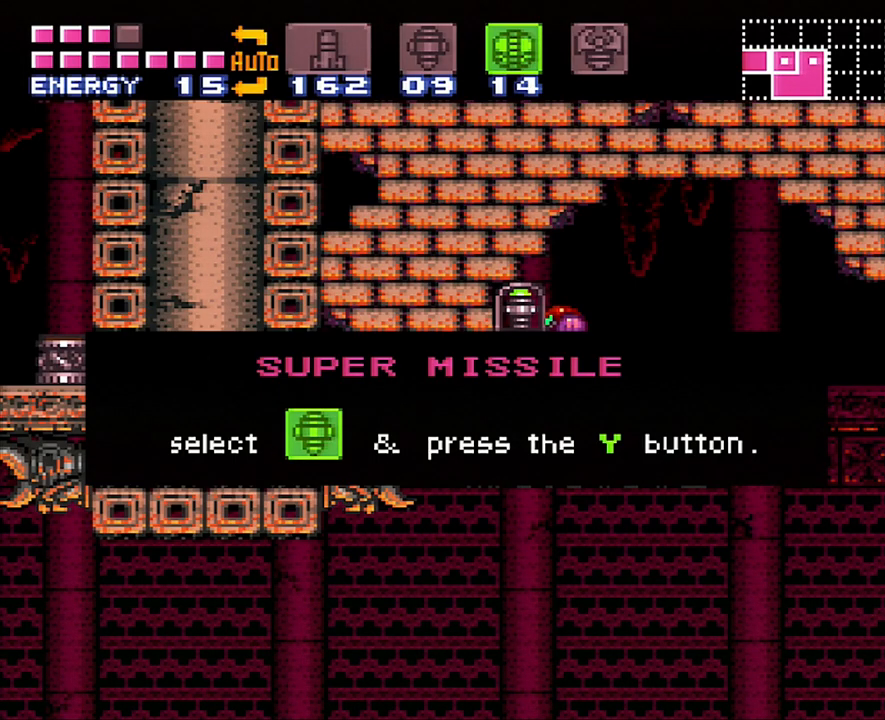
{"buttons": ["A", "DPAD_LEFT"], "events": []}
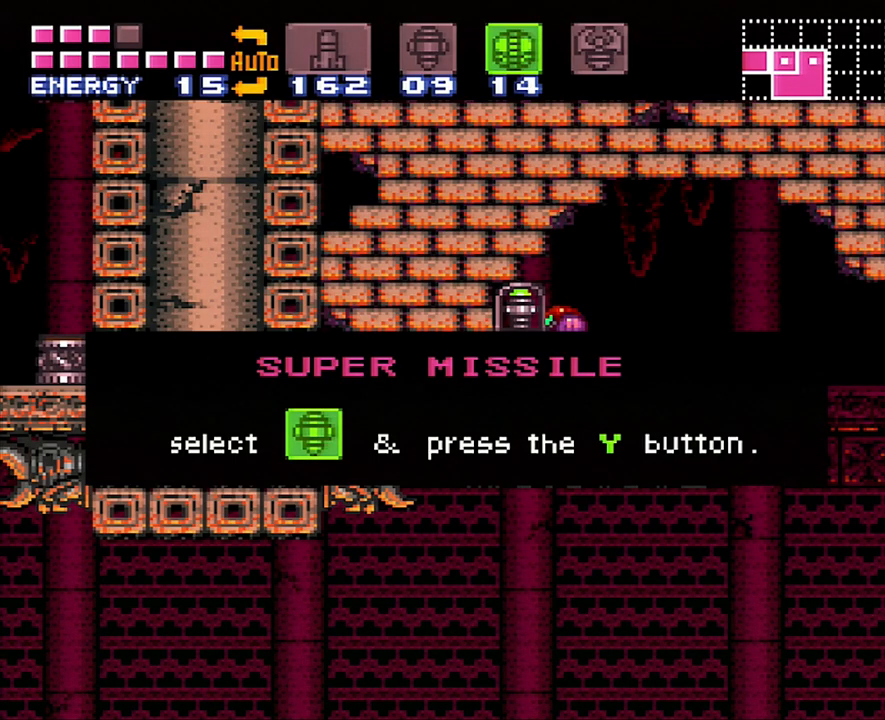
{"buttons": ["A", "DPAD_LEFT"], "events": []}
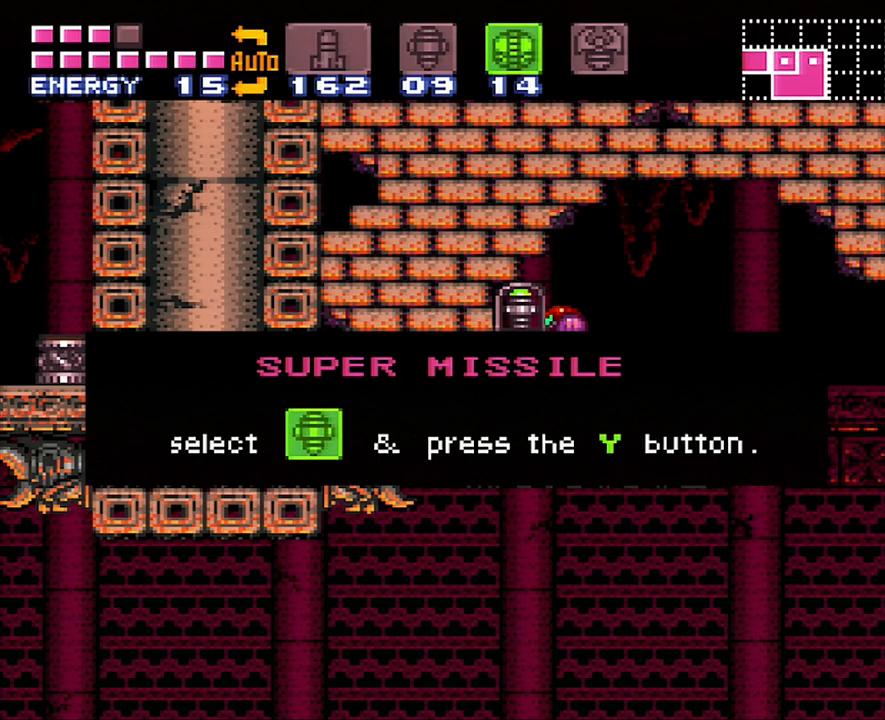
{"buttons": ["A", "DPAD_RIGHT"], "events": [[117, "A", "up"], [417, "DPAD_LEFT", "up"], [450, "A", "down"], [450, "DPAD_RIGHT", "down"]]}
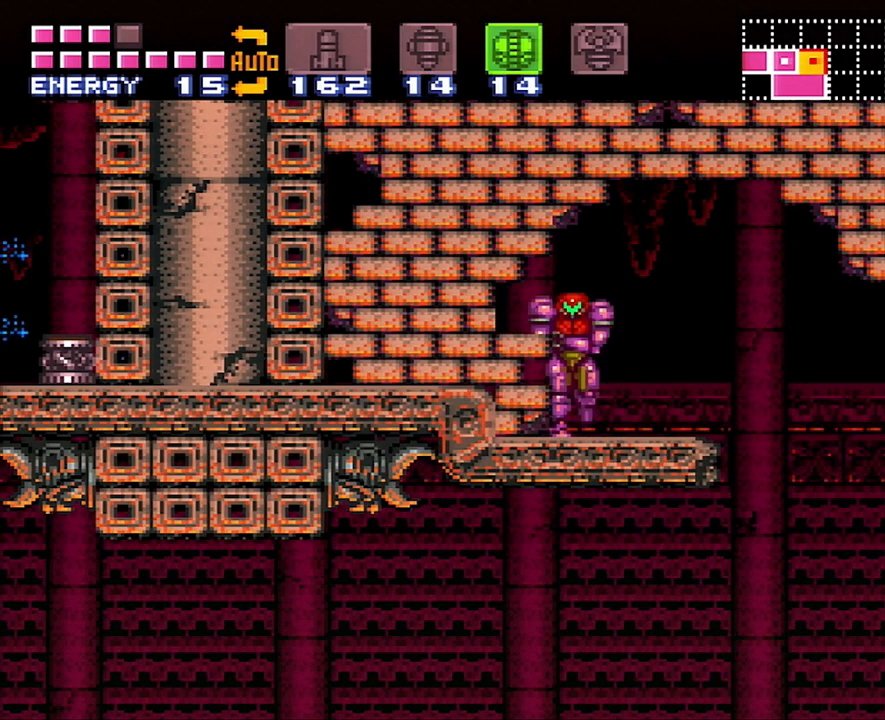
{"buttons": ["A"], "events": [[433, "DPAD_RIGHT", "up"]]}
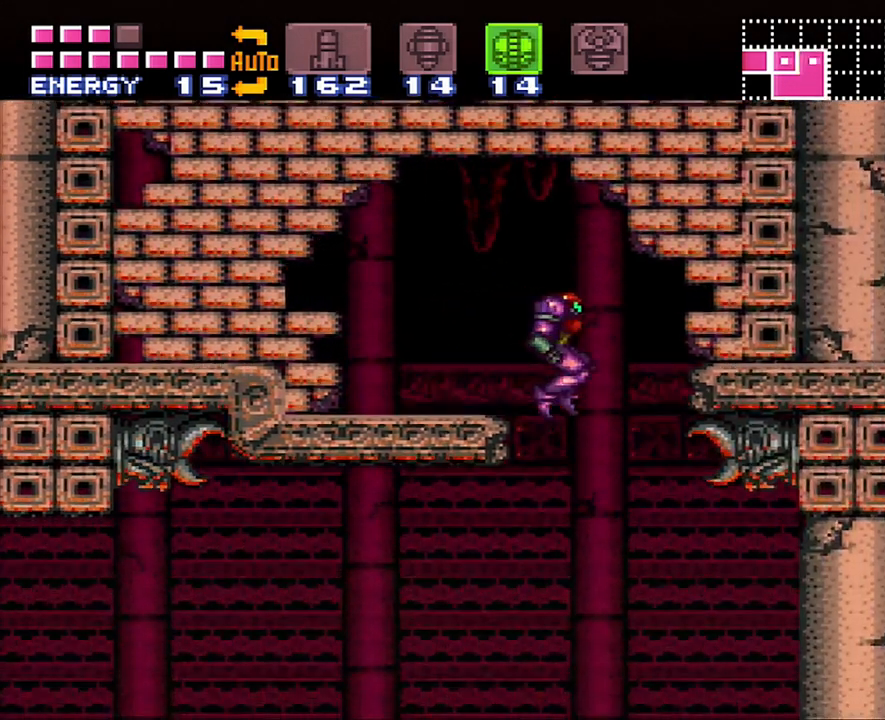
{"buttons": ["DPAD_LEFT"], "events": [[100, "DPAD_LEFT", "down"], [467, "A", "up"]]}
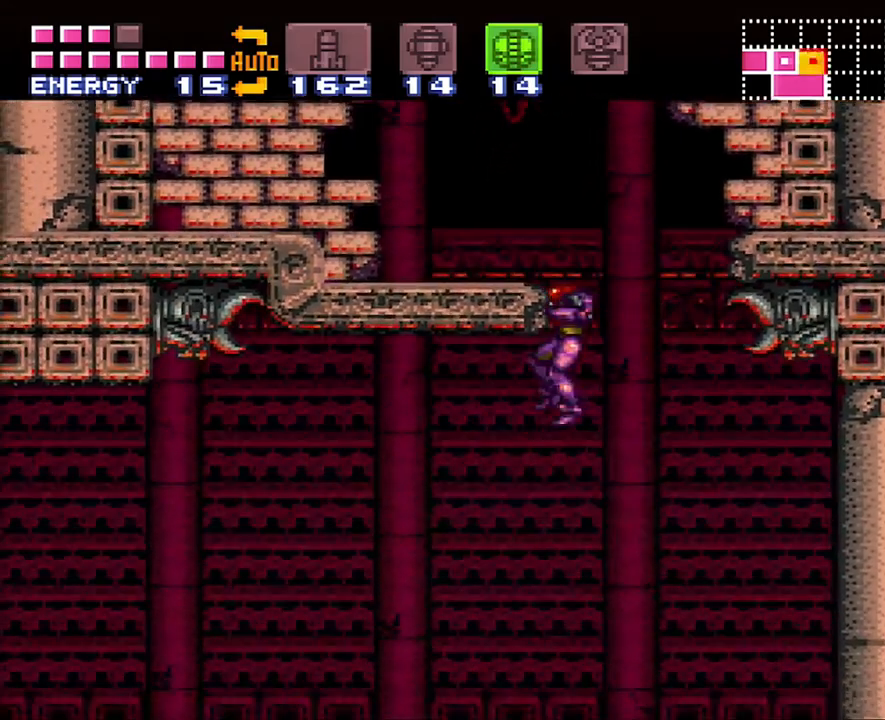
{"buttons": ["Y", "DPAD_LEFT"], "events": [[50, "DPAD_LEFT", "up"], [50, "R1", "down"], [100, "R1", "up"], [100, "Y", "down"], [450, "DPAD_LEFT", "down"]]}
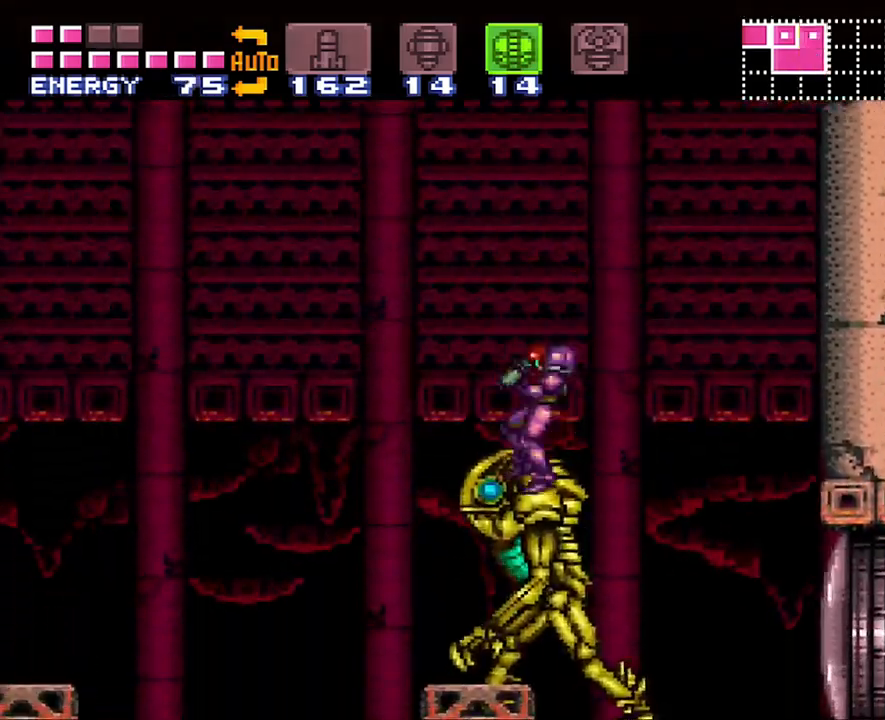
{"buttons": ["Y", "DPAD_RIGHT"], "events": [[383, "DPAD_LEFT", "up"], [500, "DPAD_RIGHT", "down"]]}
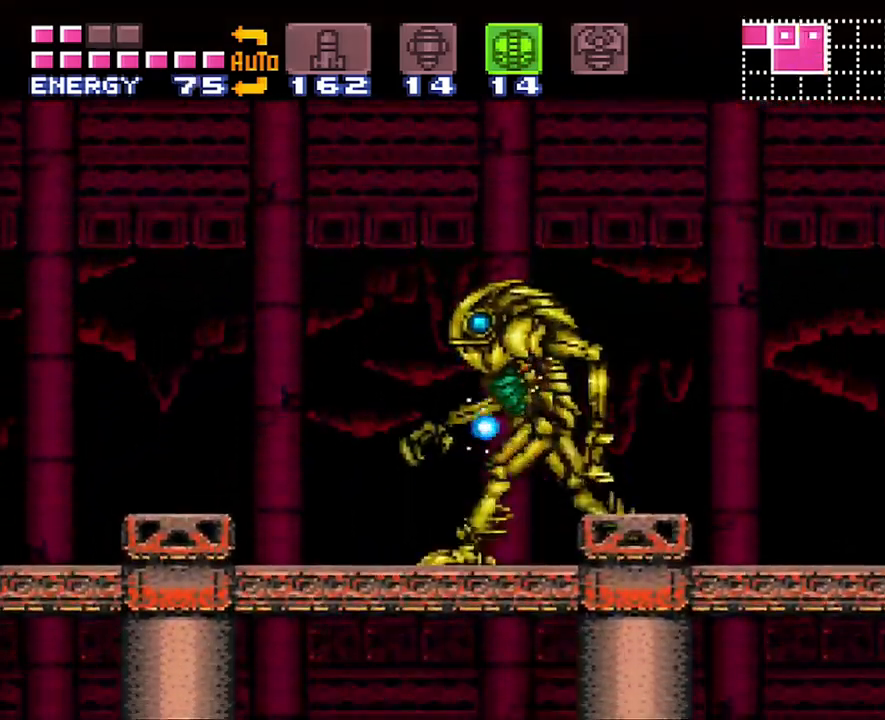
{"buttons": ["Y", "R1", "DPAD_RIGHT"], "events": [[133, "DPAD_RIGHT", "up"], [167, "R1", "down"], [417, "DPAD_RIGHT", "down"]]}